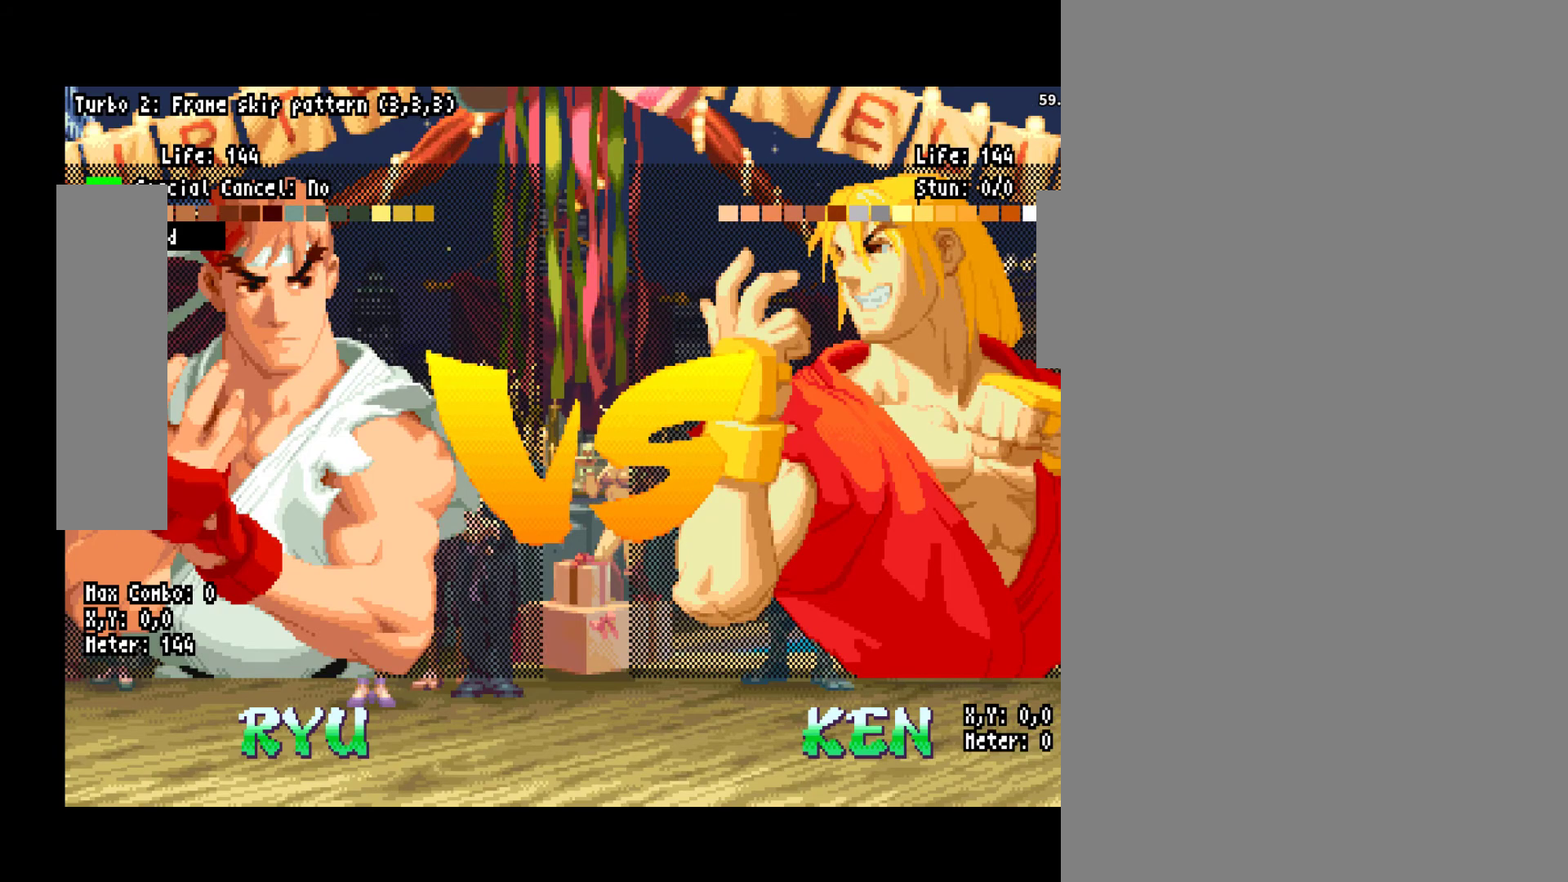
Gameplay with a controller (arcade stick); each line is a JSON object with the inputs held at the frame after it (dt_ms = milliseconds from this image to that frame). "events" lists button and stick changes between this image and that frame as [ms after this image, input, new state], when the widget could be followed in between. Not read: L3 R3.
{"dt_ms": 500, "buttons": ["CIRCLE", "SQUARE"], "left_stick": "center", "events": [[317, "SQUARE", "down"], [417, "CIRCLE", "down"]]}
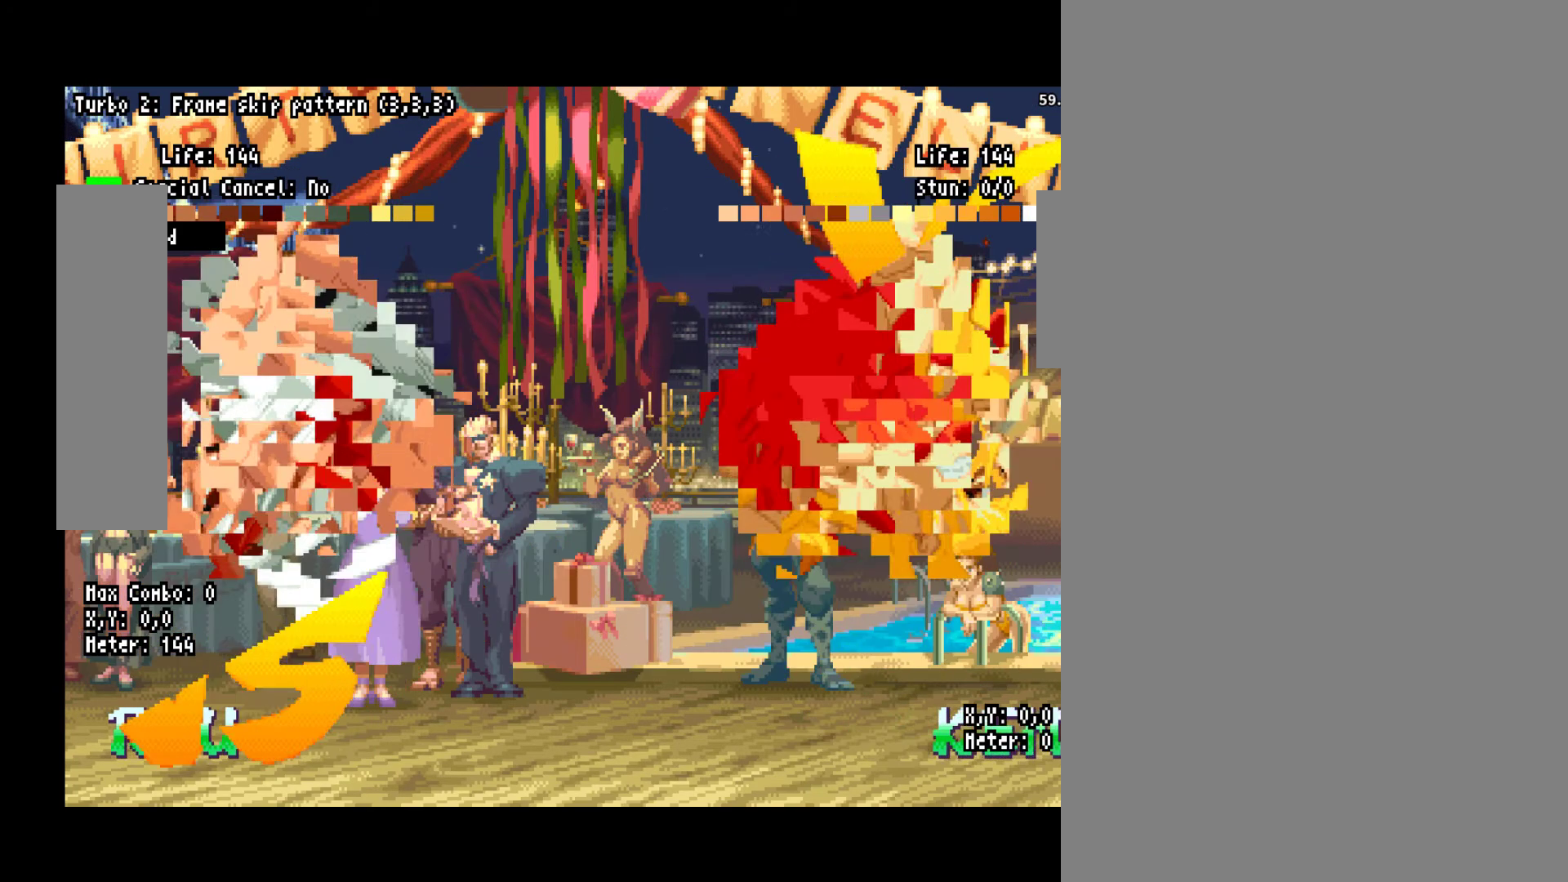
{"dt_ms": 500, "buttons": [], "left_stick": "center", "events": [[50, "SQUARE", "up"], [83, "CIRCLE", "up"], [150, "CIRCLE", "down"], [283, "CIRCLE", "up"]]}
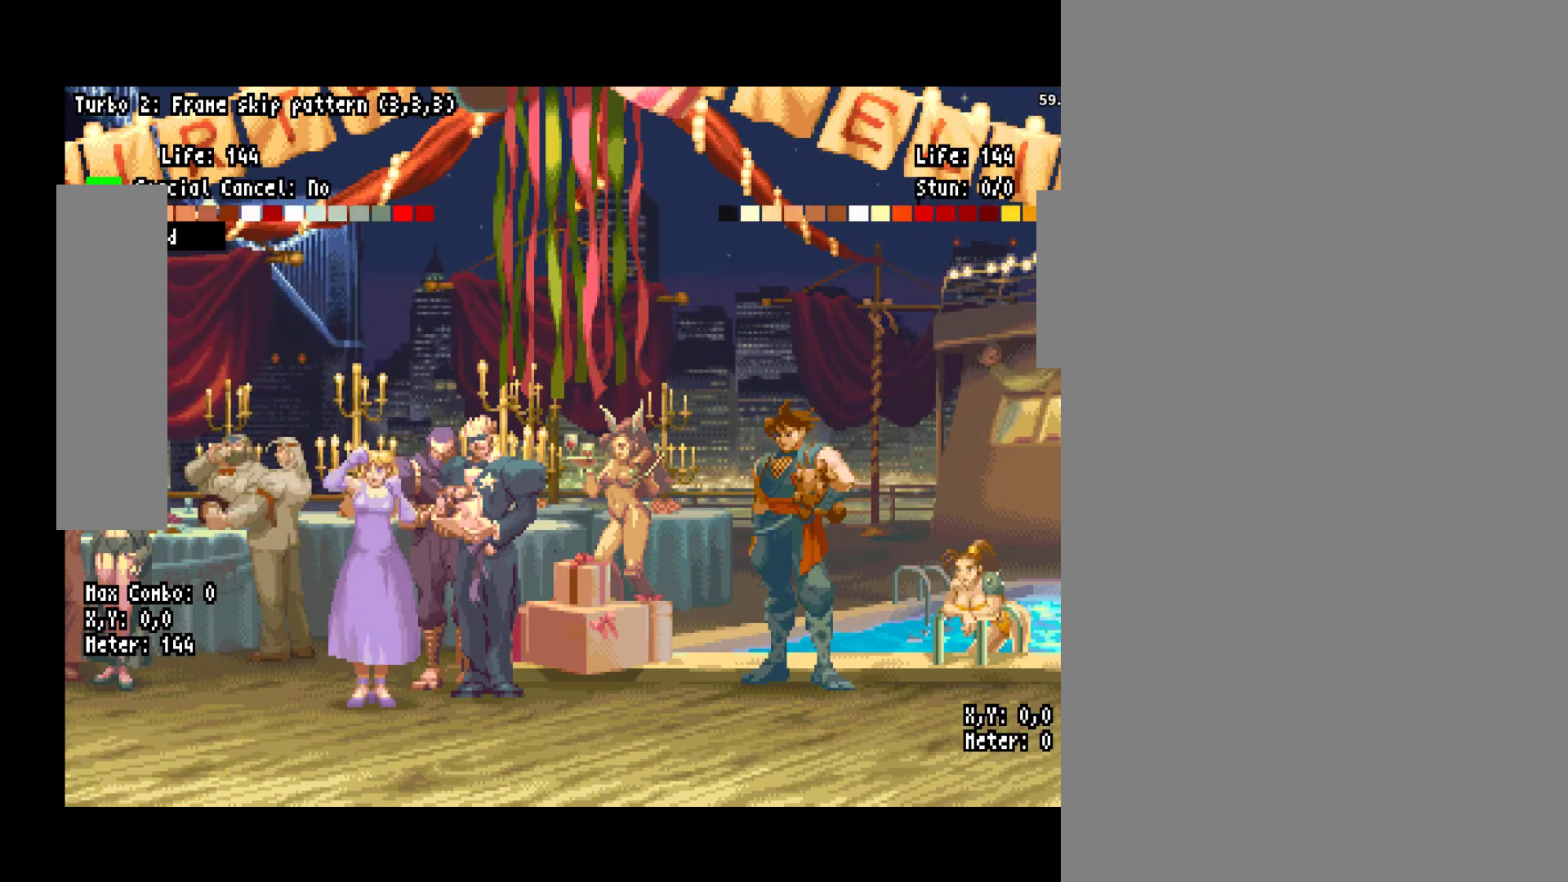
{"dt_ms": 500, "buttons": [], "left_stick": "center", "events": []}
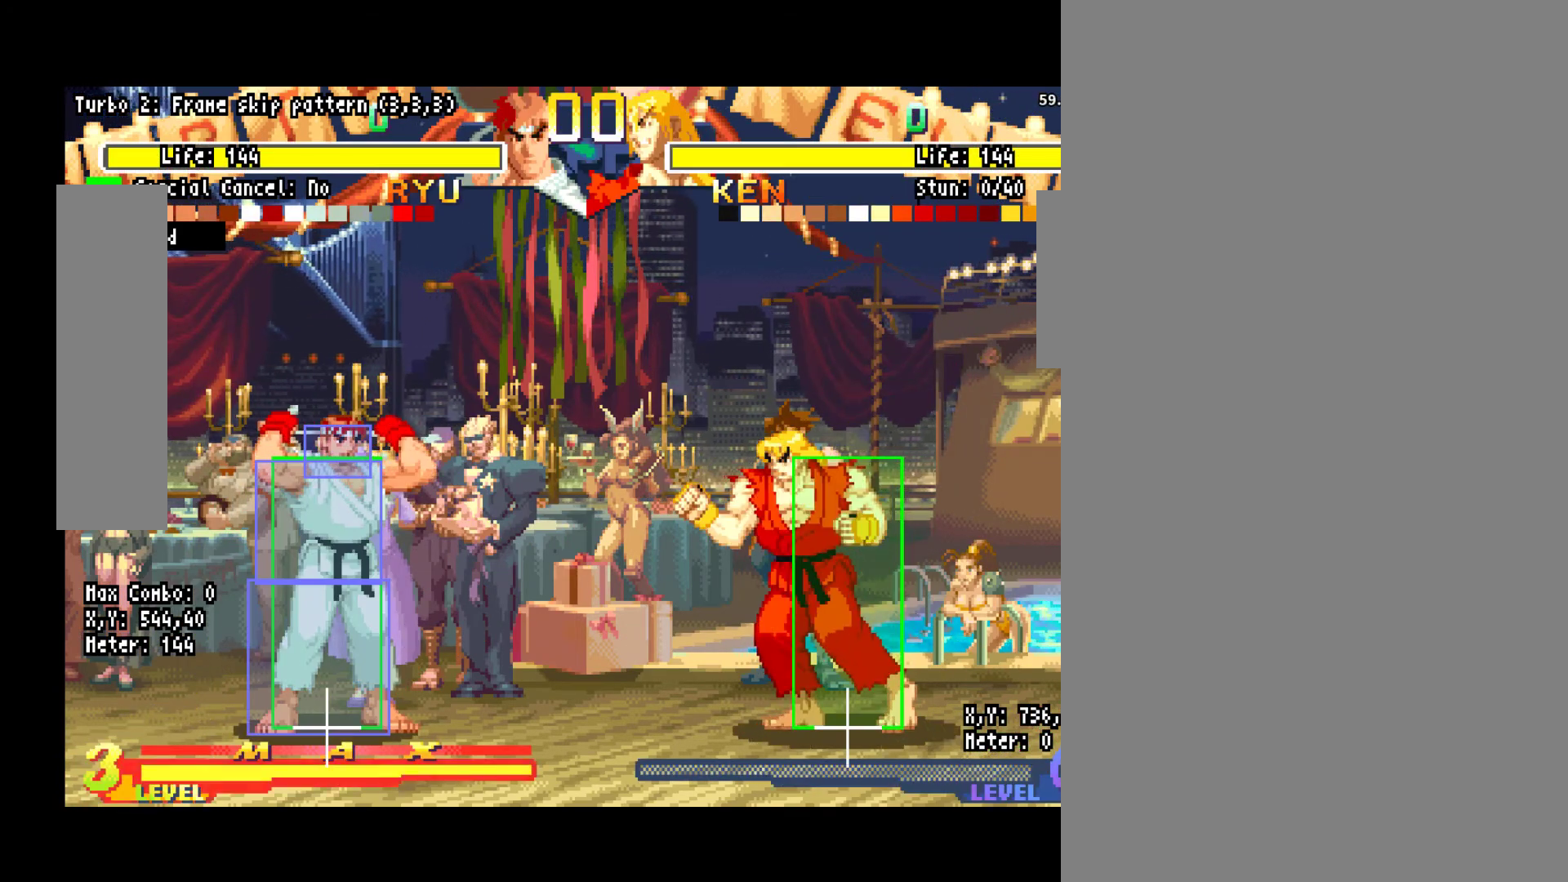
{"dt_ms": 500, "buttons": [], "left_stick": "center", "events": []}
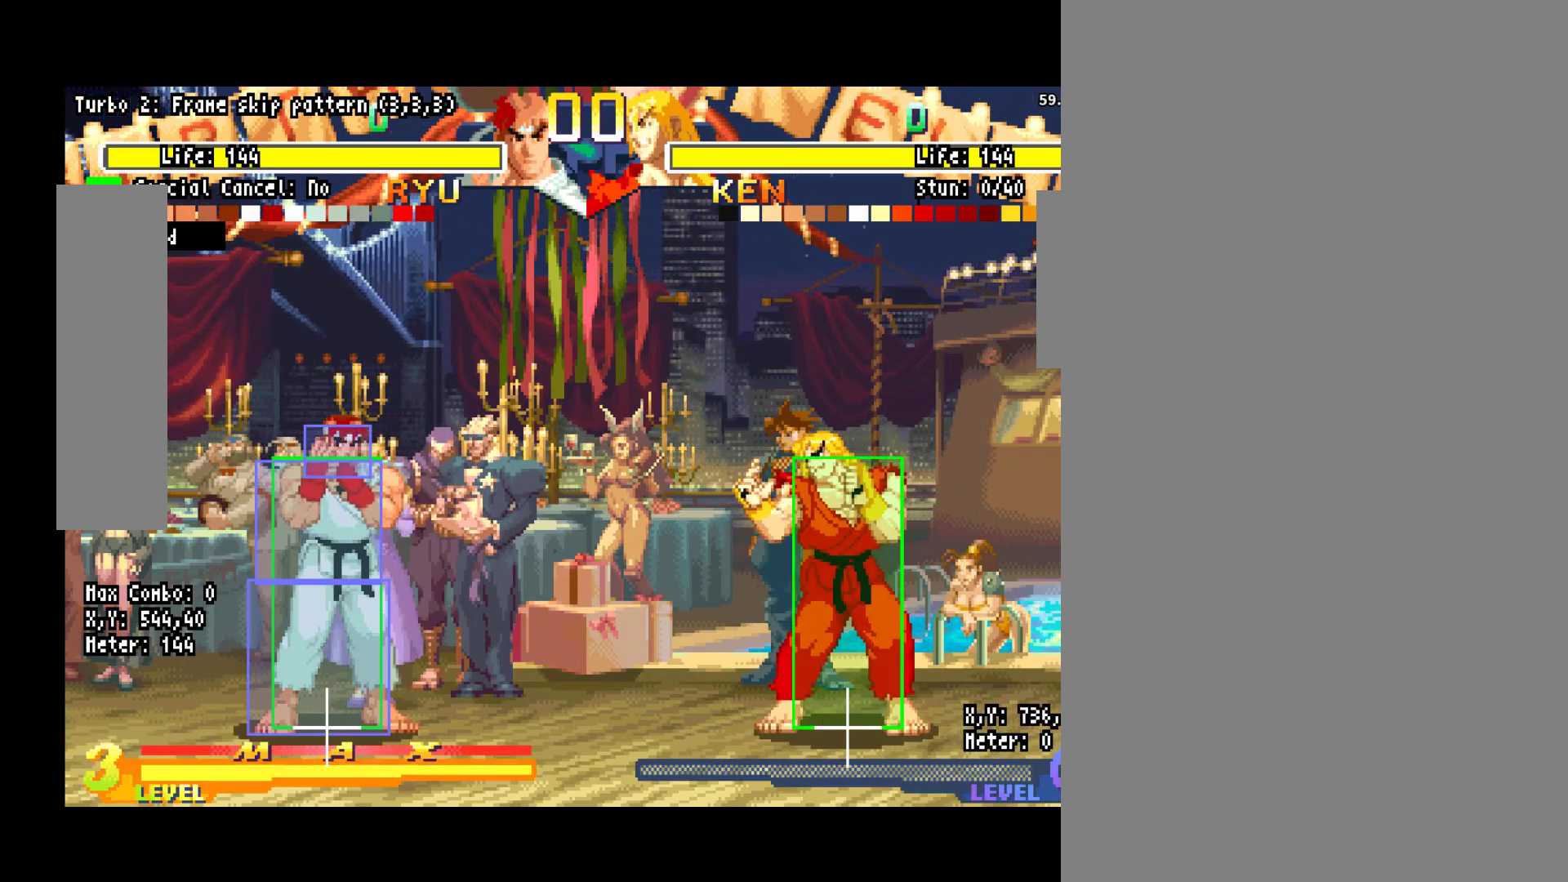
{"dt_ms": 500, "buttons": [], "left_stick": "center", "events": []}
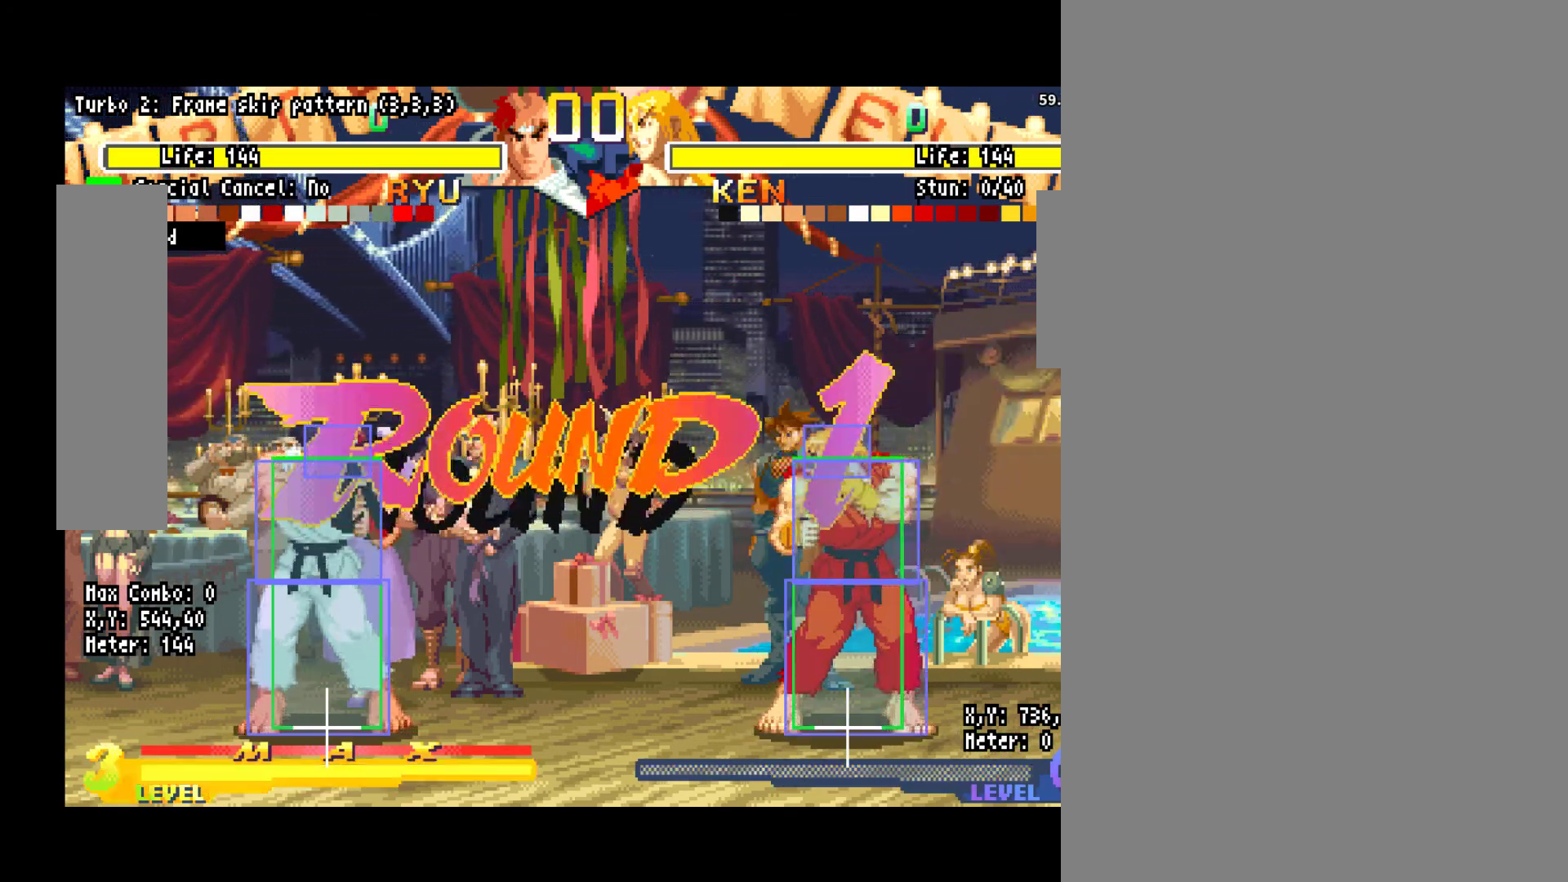
{"dt_ms": 500, "buttons": [], "left_stick": "center", "events": []}
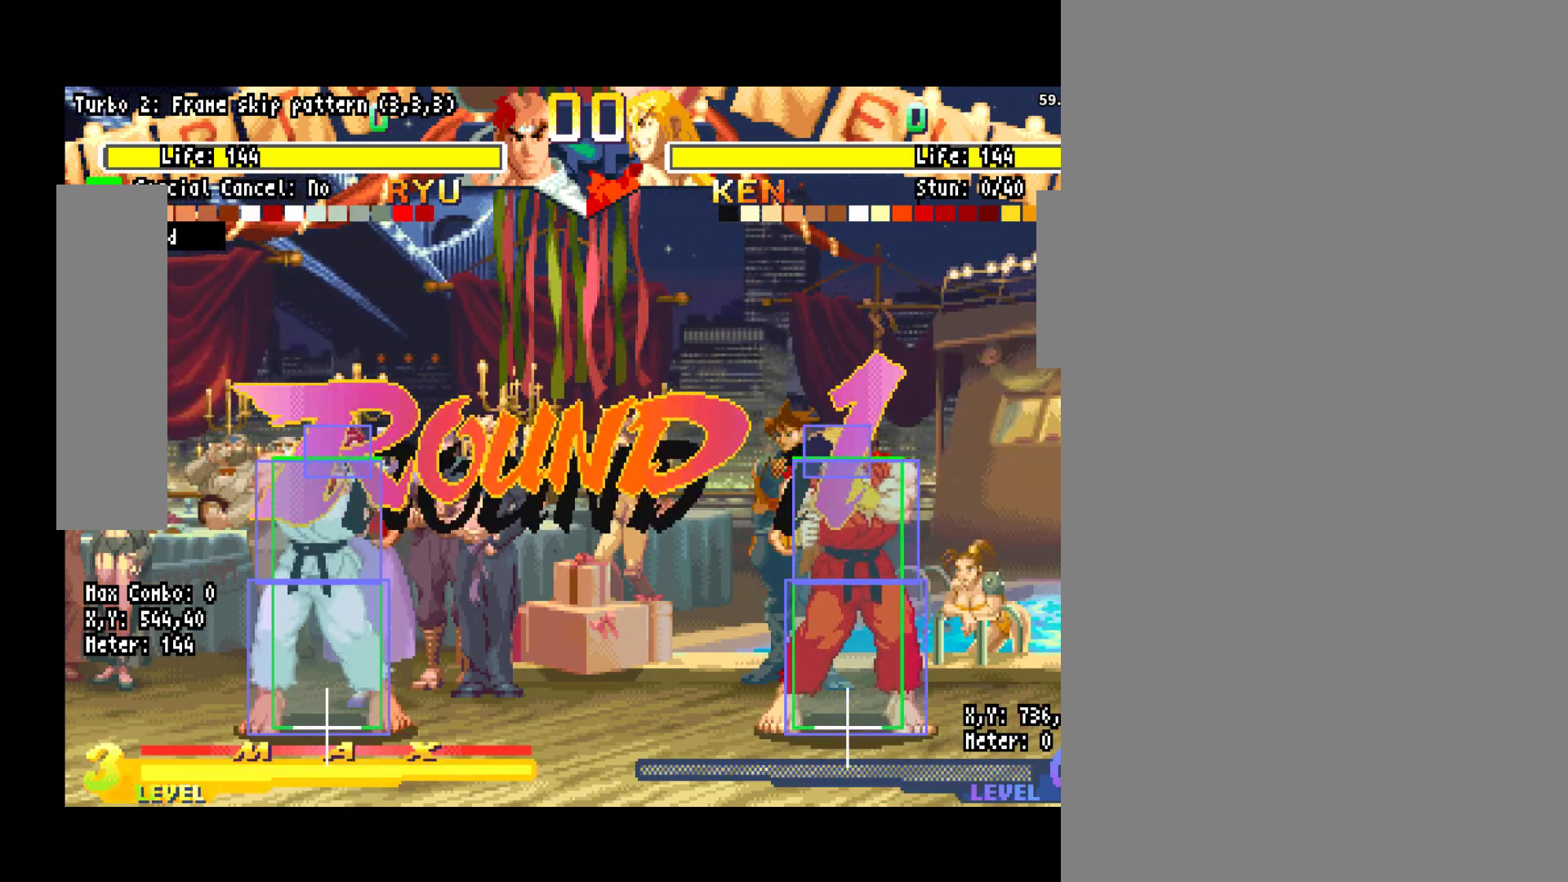
{"dt_ms": 500, "buttons": [], "left_stick": "center", "events": []}
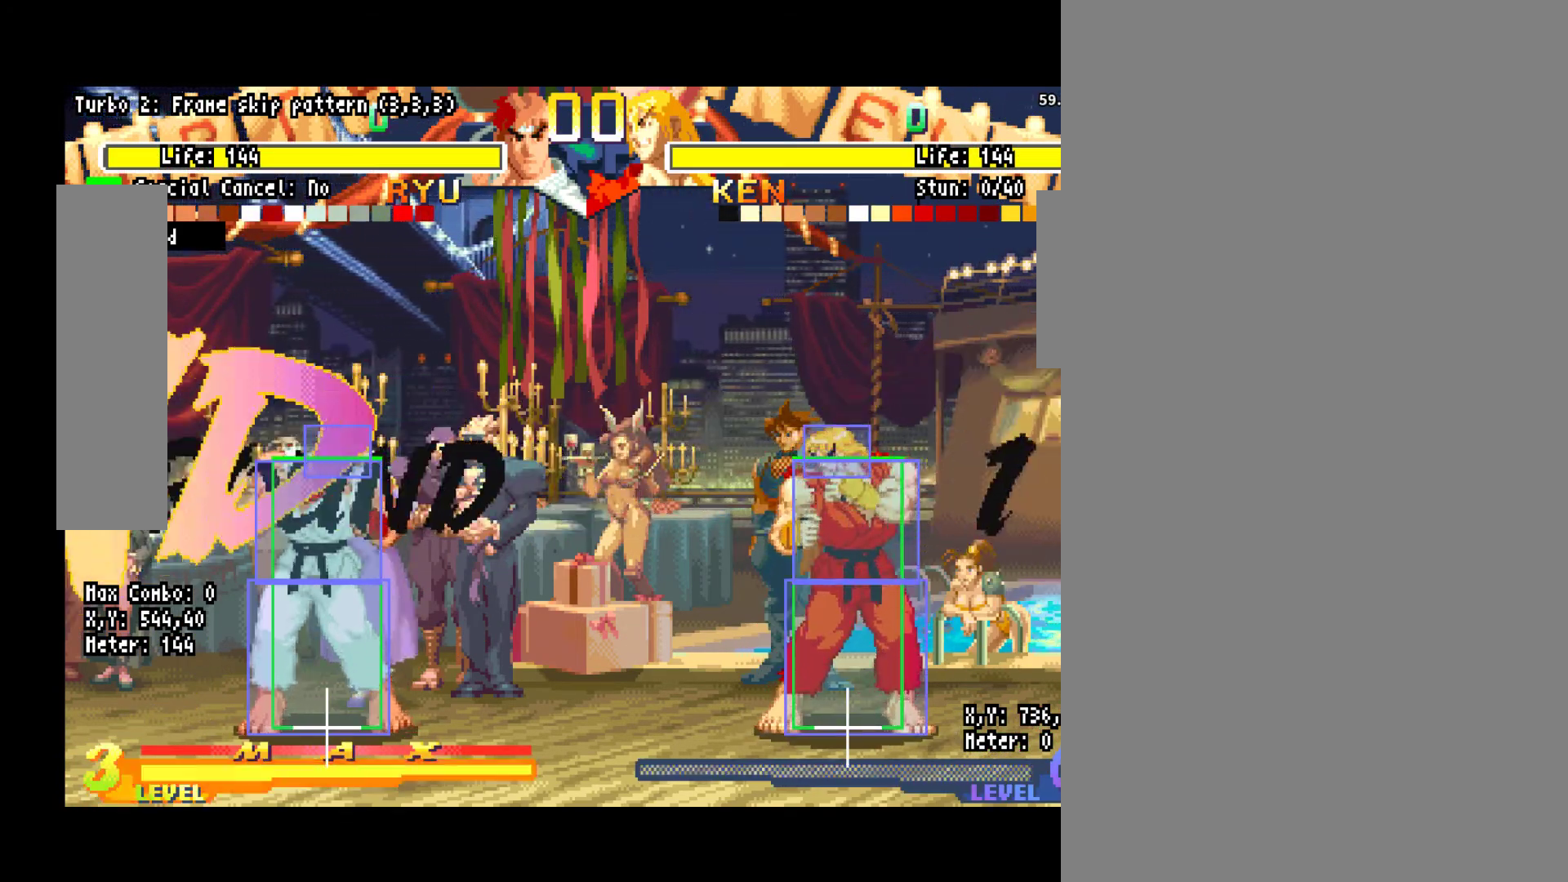
{"dt_ms": 500, "buttons": [], "left_stick": "center", "events": []}
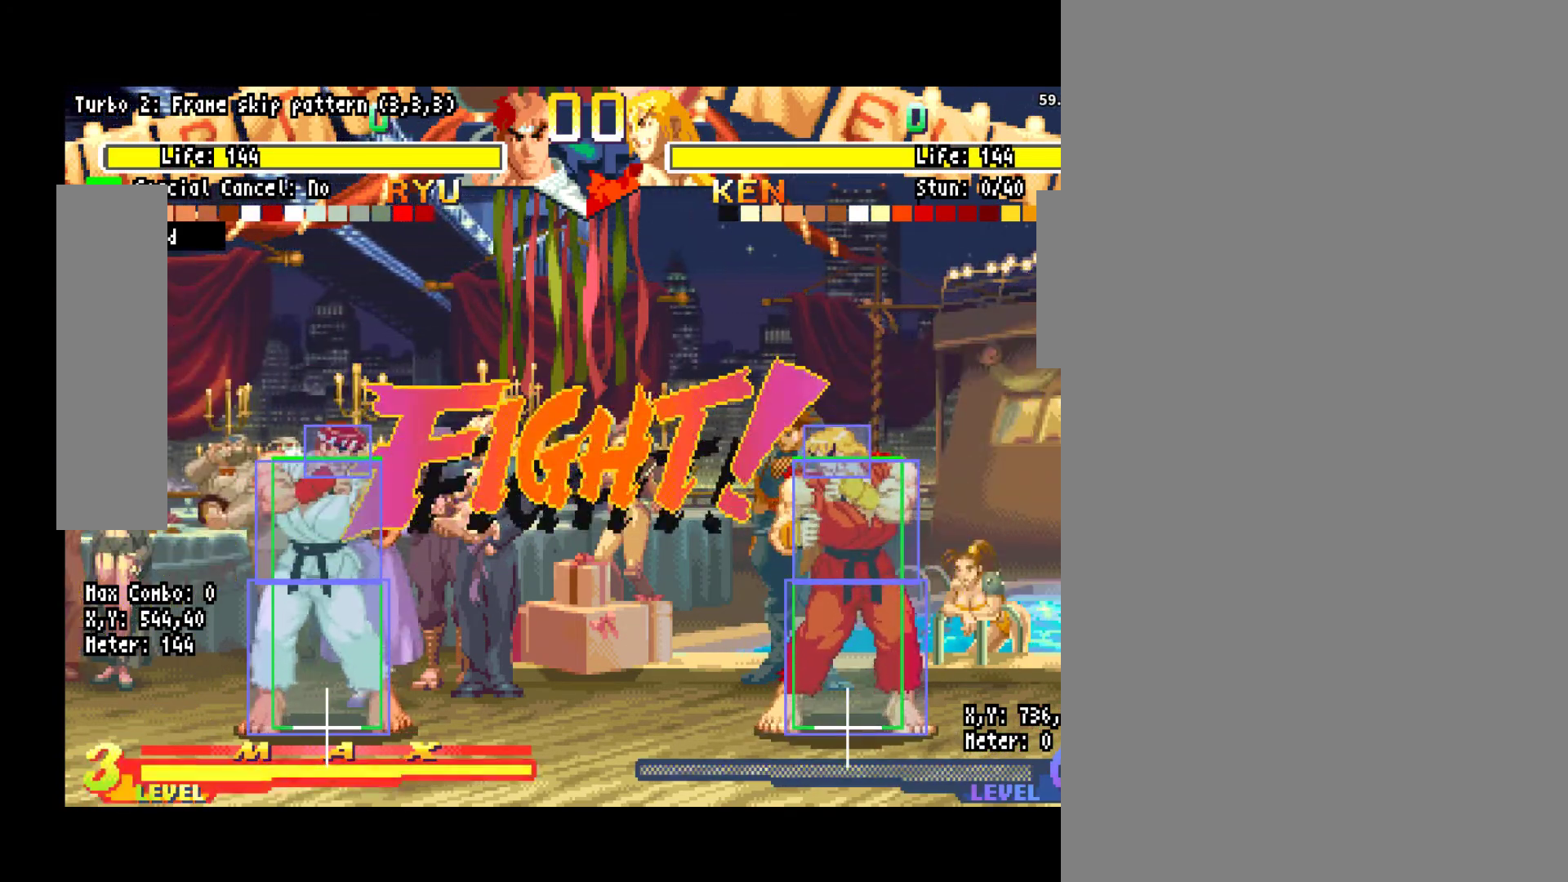
{"dt_ms": 500, "buttons": [], "left_stick": "center", "events": []}
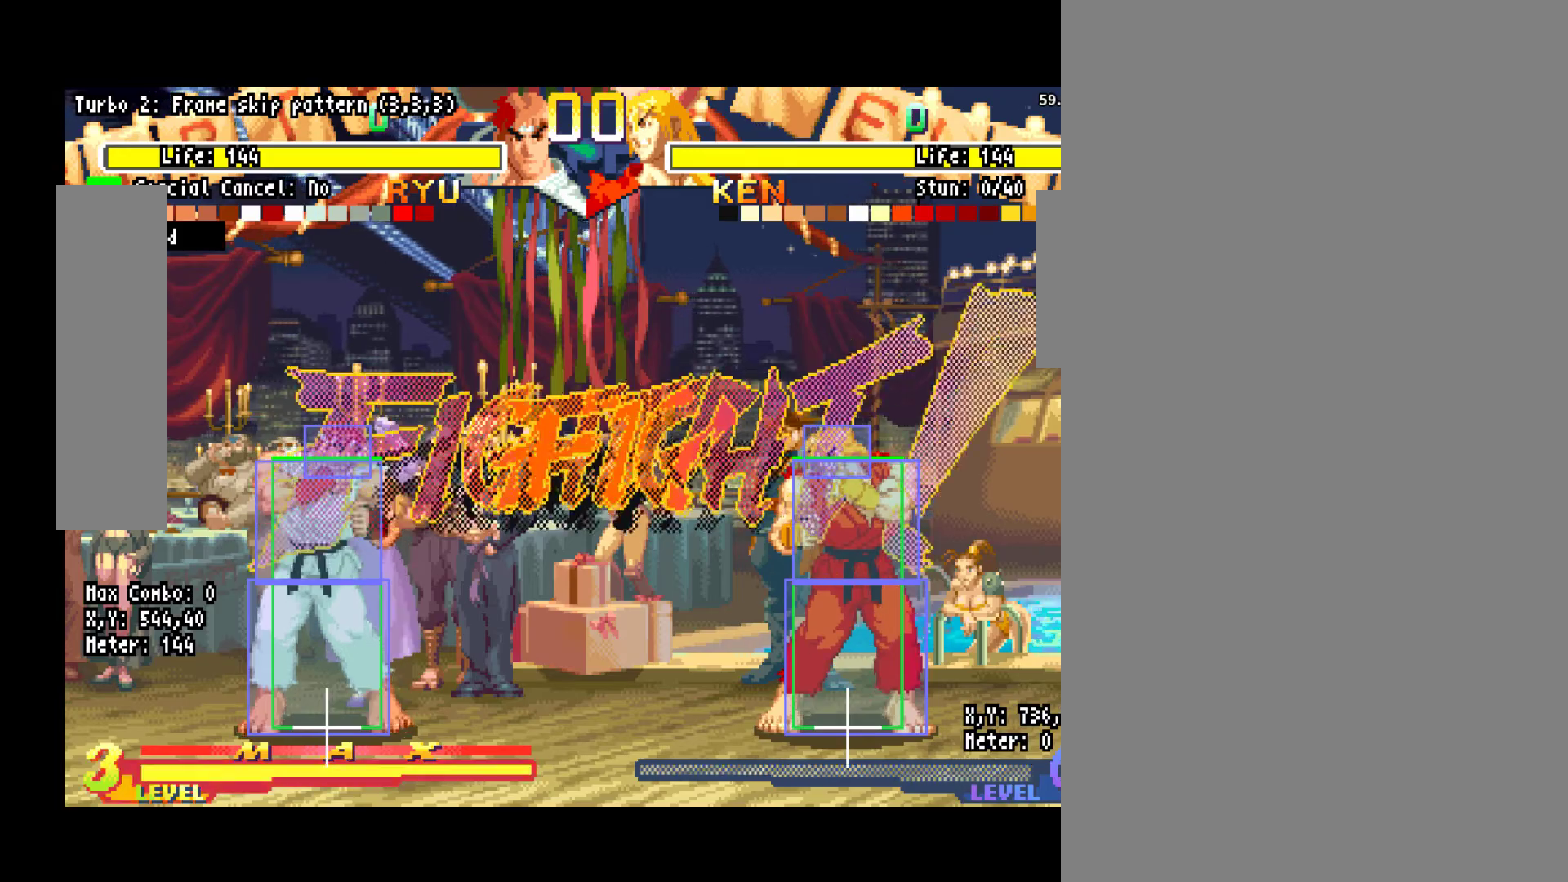
{"dt_ms": 500, "buttons": [], "left_stick": "center"}
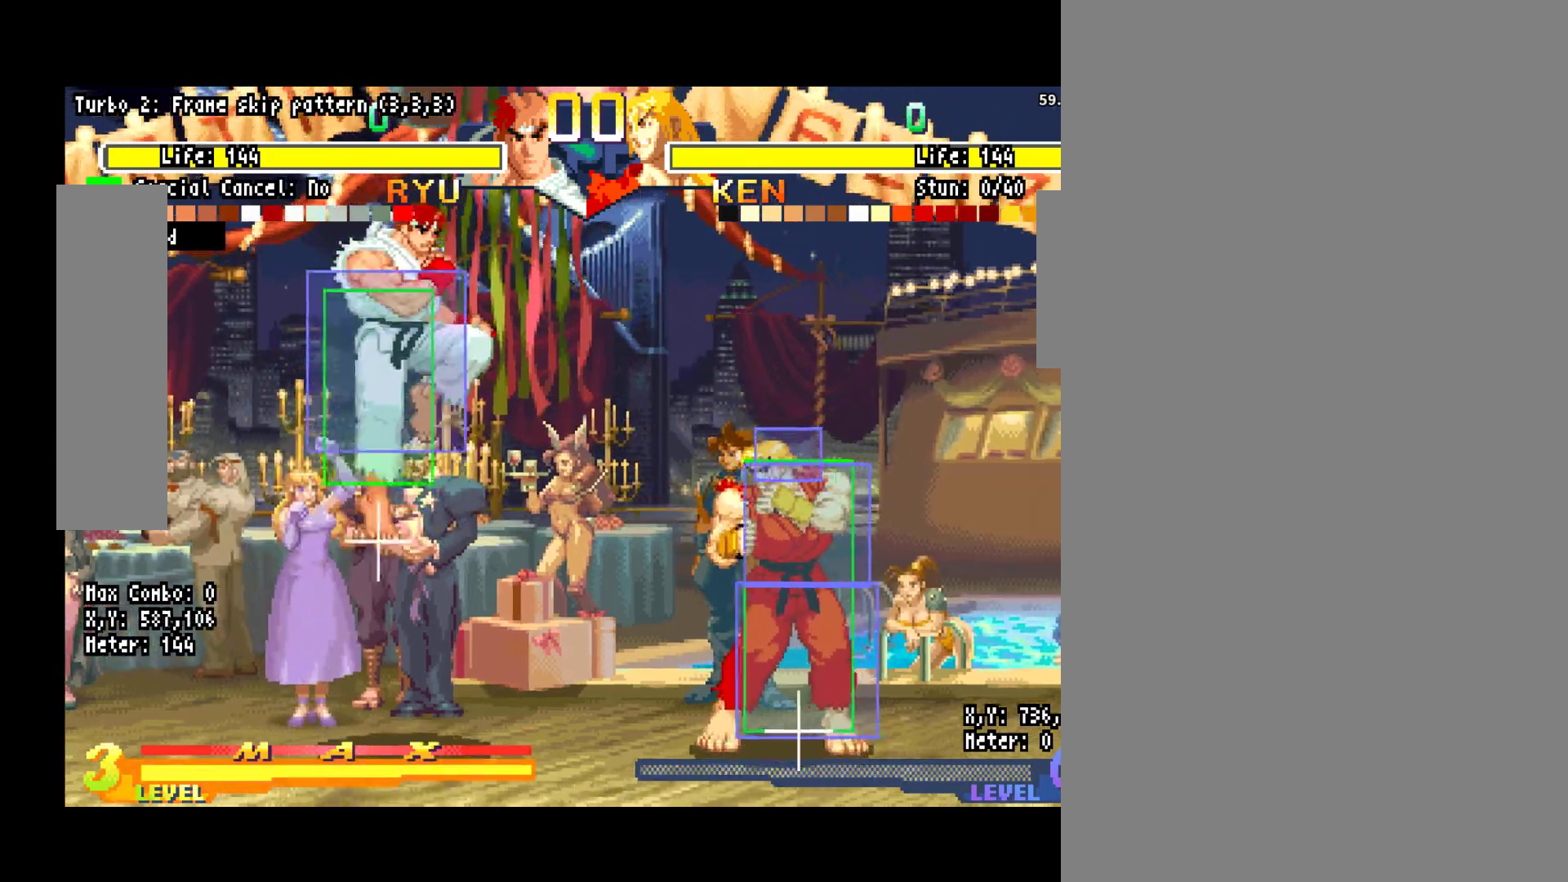
{"dt_ms": 500, "buttons": ["CIRCLE"], "left_stick": "down-right", "events": [[250, "CIRCLE", "down"], [350, "CIRCLE", "up"], [383, "R1", "down"], [383, "TRIANGLE", "down"], [383, "left_stick", "down-left"], [450, "CIRCLE", "down"], [450, "TRIANGLE", "up"], [483, "R1", "up"], [483, "left_stick", "down-right"]]}
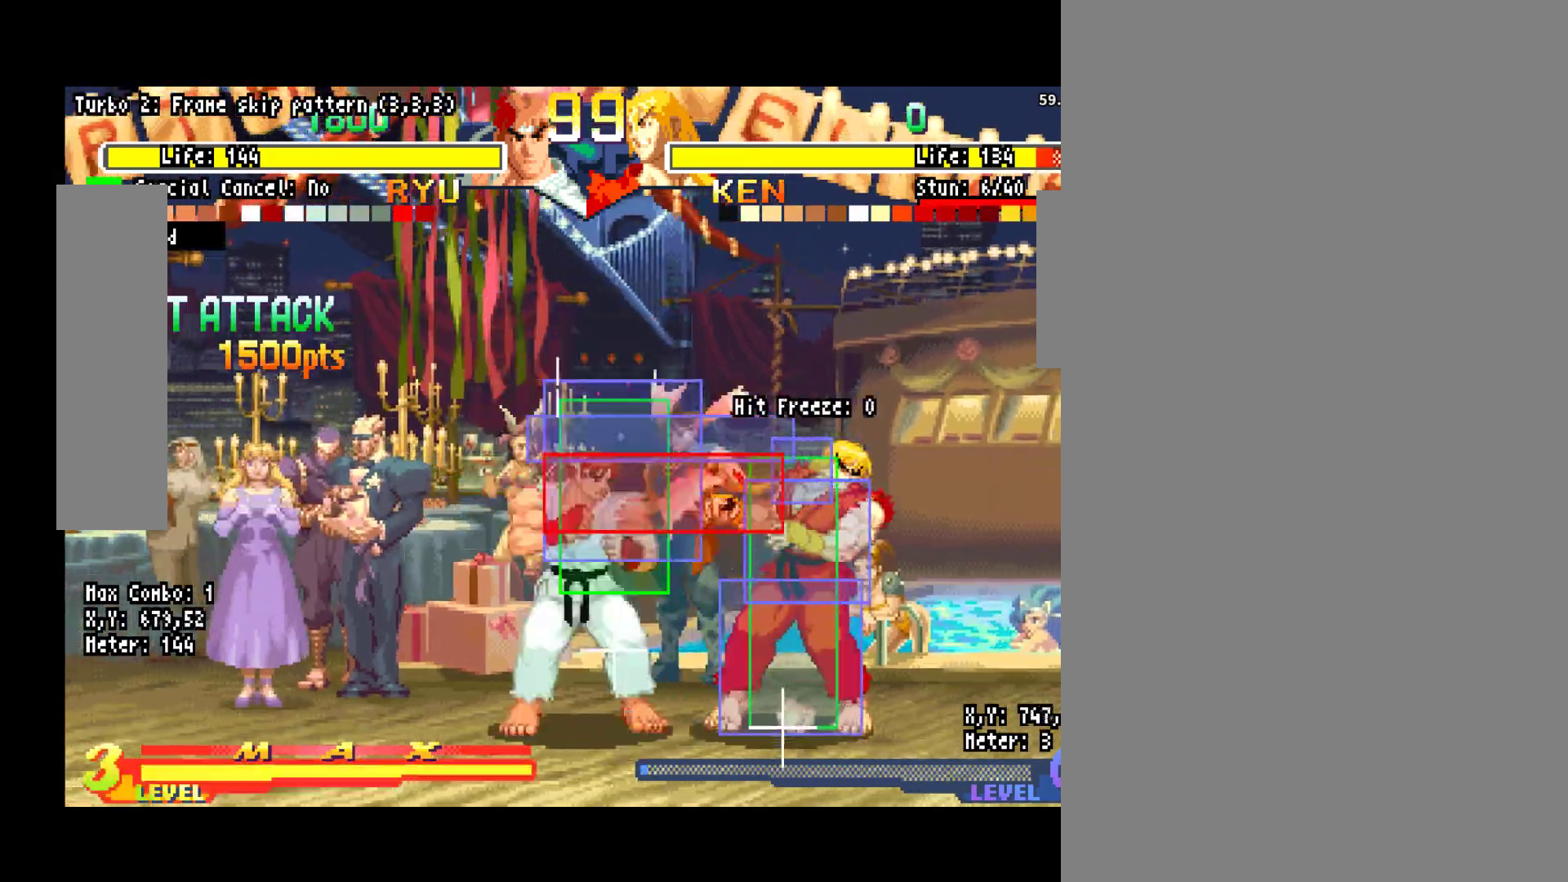
{"dt_ms": 1000, "buttons": ["CIRCLE", "R1"], "left_stick": "right"}
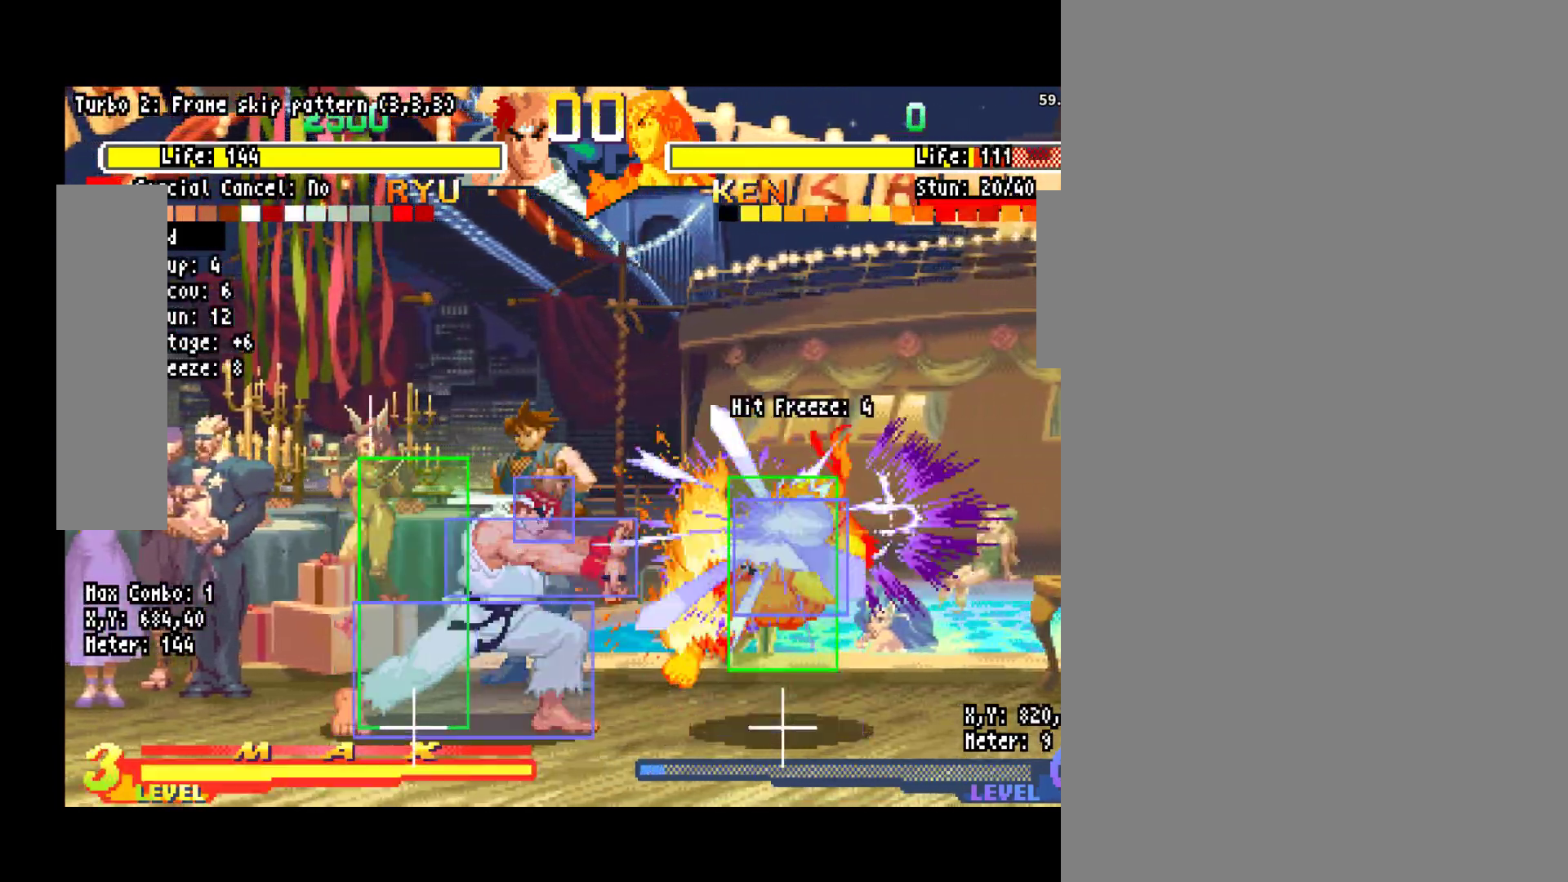
{"dt_ms": 500, "buttons": [], "left_stick": "up-right", "events": [[17, "CIRCLE", "up"], [17, "R1", "up"], [150, "left_stick", "center"], [350, "left_stick", "right"], [450, "left_stick", "up-right"]]}
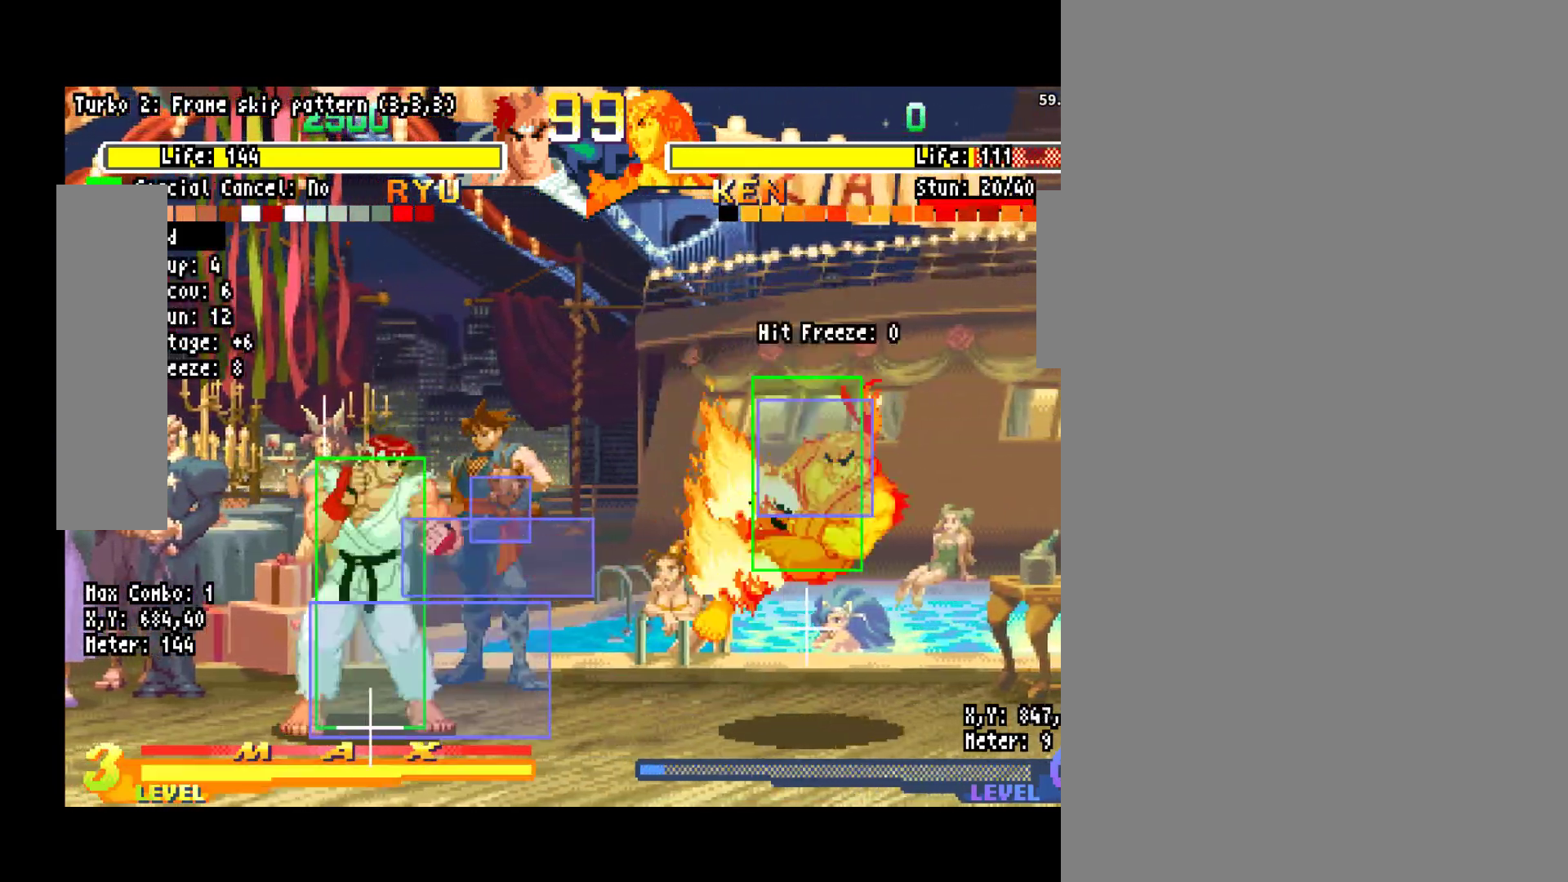
{"dt_ms": 500, "buttons": ["SQUARE"], "left_stick": "down-left", "events": [[83, "R1", "down"], [150, "TRIANGLE", "down"], [150, "left_stick", "center"], [183, "SQUARE", "down"], [217, "R1", "up"], [217, "left_stick", "down-left"], [250, "TRIANGLE", "up"], [283, "SQUARE", "up"], [317, "R1", "down"], [317, "TRIANGLE", "down"], [350, "SQUARE", "down"], [350, "left_stick", "down-right"], [383, "R1", "up"], [383, "TRIANGLE", "up"], [450, "R1", "down"], [450, "TRIANGLE", "down"], [483, "R1", "up"], [483, "TRIANGLE", "up"], [483, "left_stick", "down-left"]]}
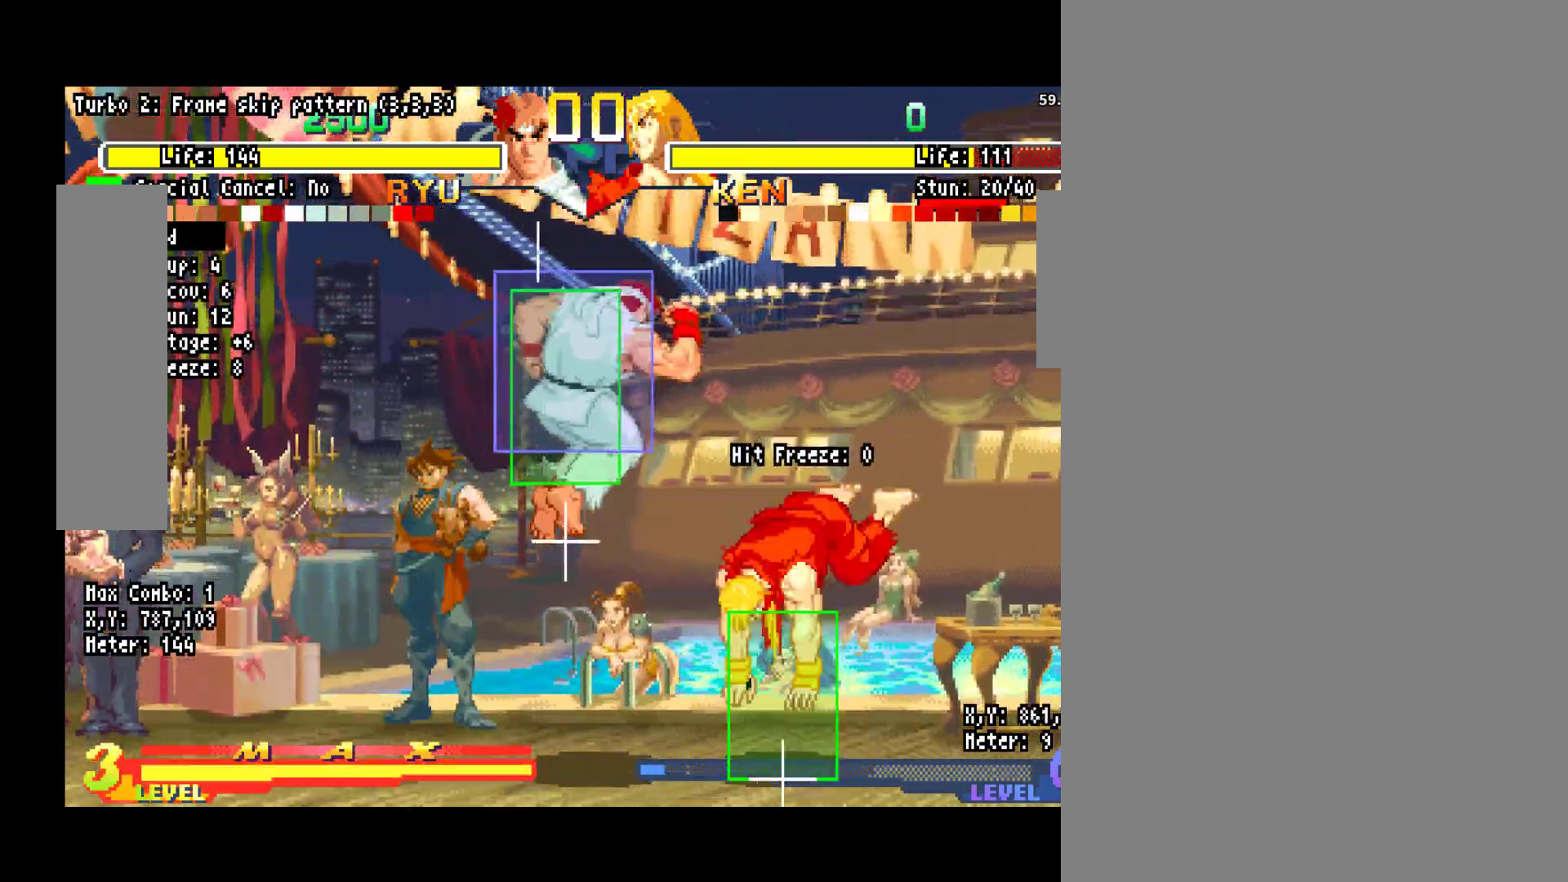
{"dt_ms": 500, "buttons": ["R1"], "left_stick": "center", "events": [[17, "SQUARE", "up"], [17, "left_stick", "down"], [50, "R1", "down"], [50, "SQUARE", "down"], [50, "TRIANGLE", "down"], [83, "left_stick", "right"], [117, "R1", "up"], [117, "SQUARE", "up"], [117, "TRIANGLE", "up"], [150, "SQUARE", "down"], [183, "R1", "down"], [183, "TRIANGLE", "down"], [250, "R1", "up"], [250, "SQUARE", "up"], [250, "TRIANGLE", "up"], [283, "R1", "down"], [283, "SQUARE", "down"], [283, "TRIANGLE", "down"], [283, "left_stick", "center"], [483, "SQUARE", "up"], [483, "TRIANGLE", "up"]]}